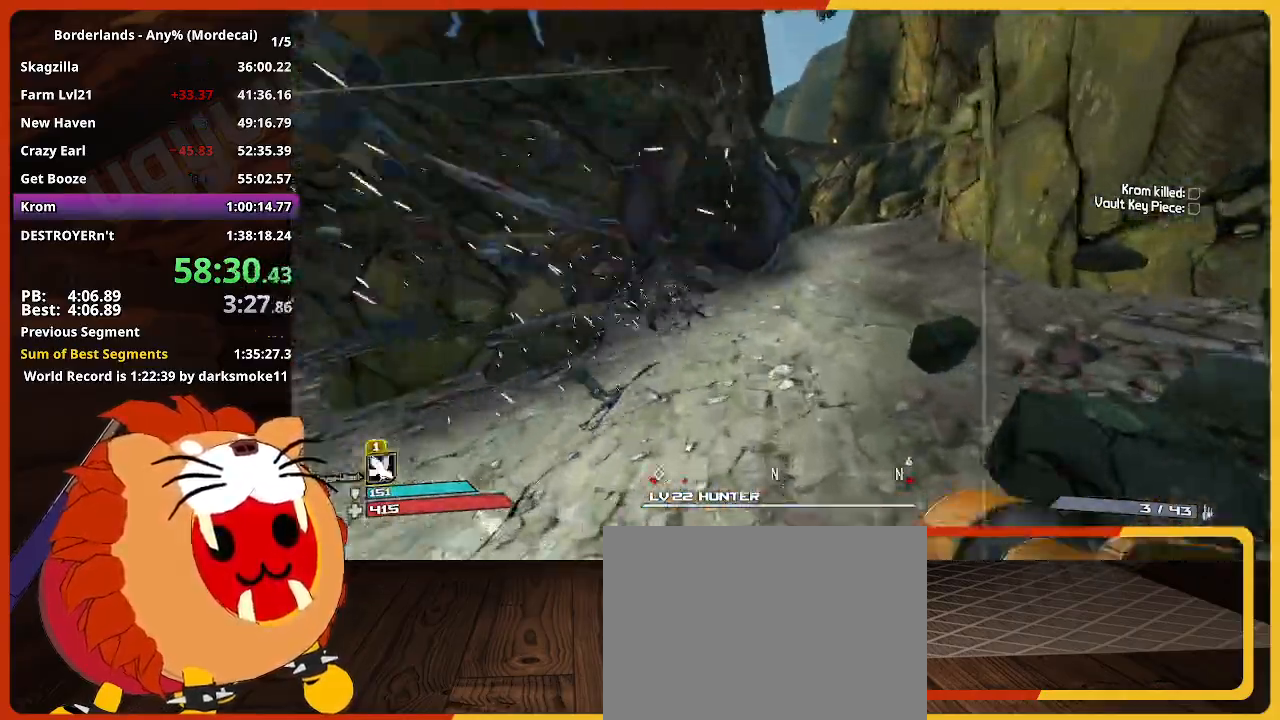
Gameplay with keyboard and mouse; each line is a JSON object with the keys and mouse buttons held at the frame after it. "events" lists presses ("down") and releases ("up") of "1", "2", "3", "4", "5", "a", "alt", "c", "caps_lock", "ctrl", "d", "down", "e", "escape", "f", "g", "left", "q", "r", "return", "right", "s", "shift", "space", "t", "tab", "up", "v", "w", "x", "z", "mouse_left" and "mouse_right" between this image and that frame as [ms after this image, input, new state], when the widget could be followed in between. "mouse_left", "mouse_right" = the "left", "right" buttons of the "mouse" list. No other keys are recorded. Not read: mouse_move mouse_wheel.
{"keys": ["w"], "mouse": [], "events": []}
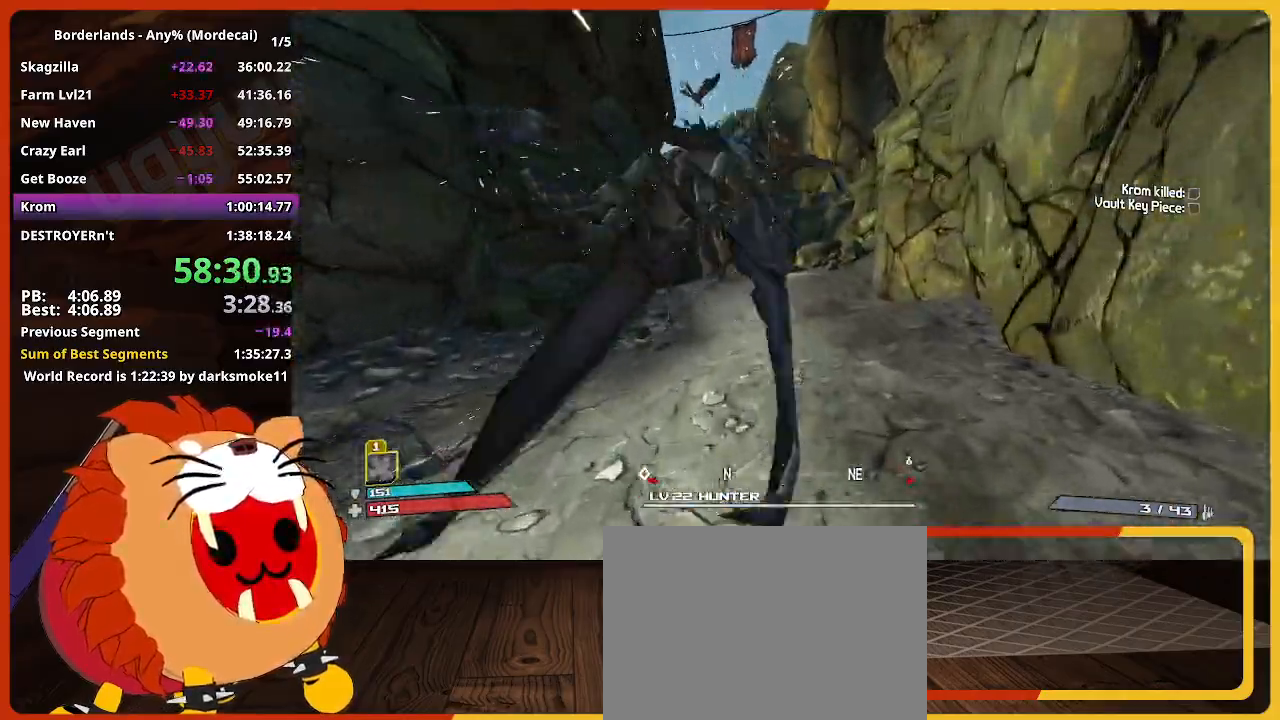
{"keys": ["w"], "mouse": [], "events": []}
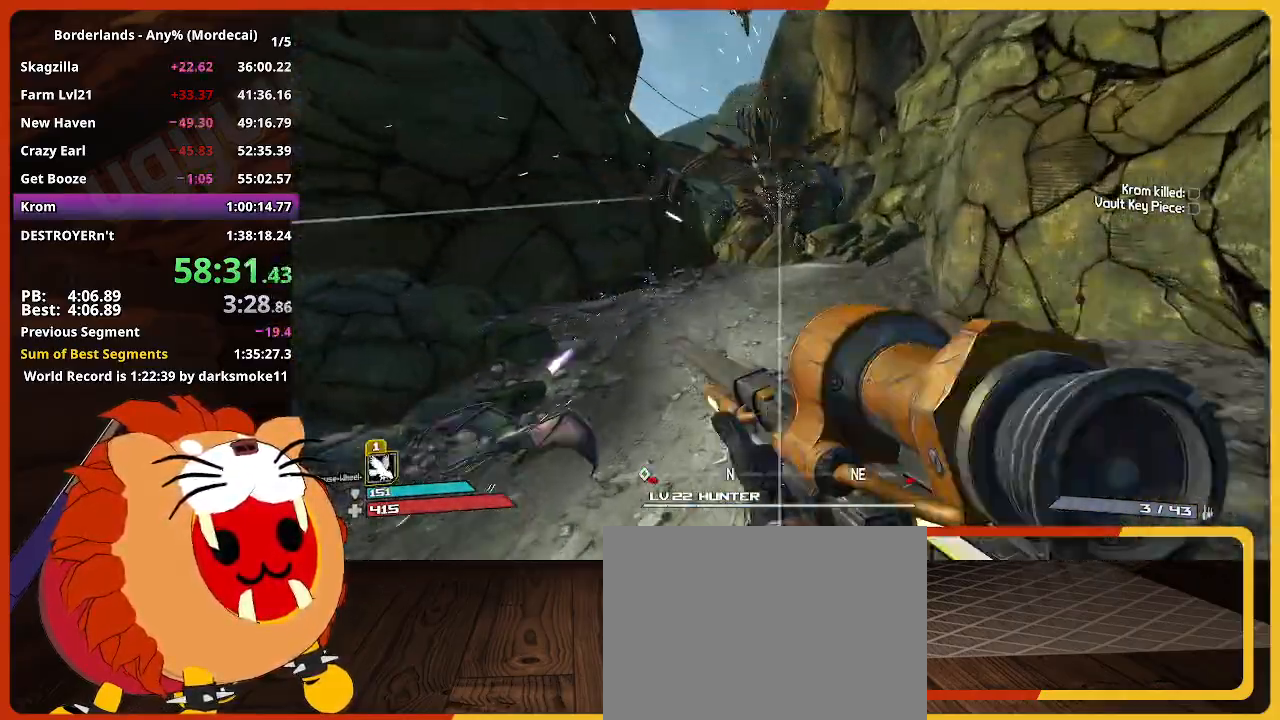
{"keys": ["w"], "mouse": [], "events": []}
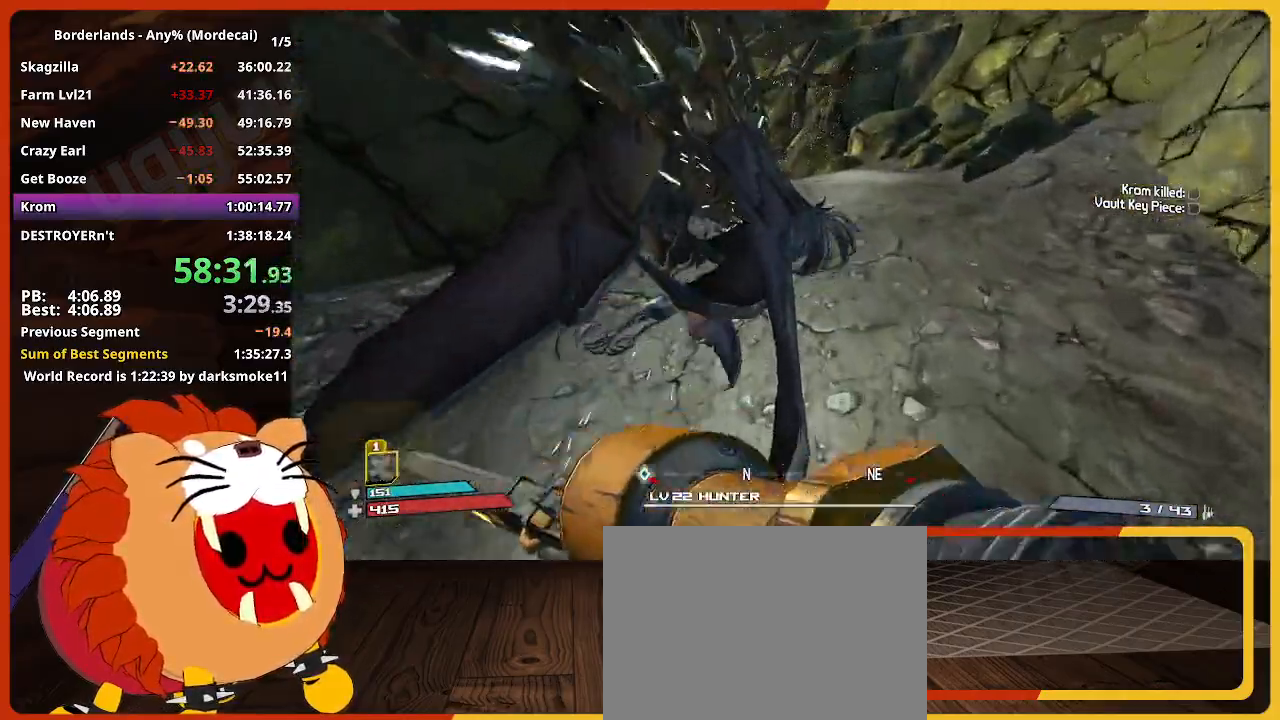
{"keys": ["w"], "mouse": [], "events": []}
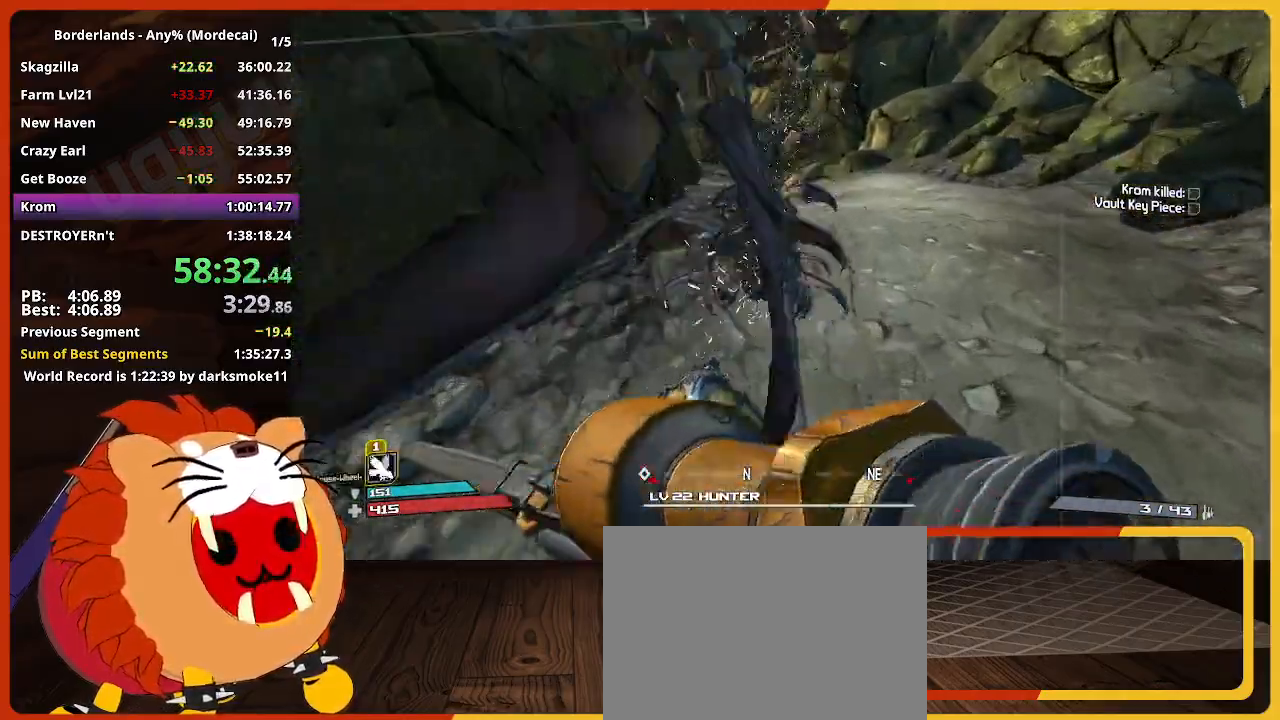
{"keys": ["w"], "mouse": [], "events": []}
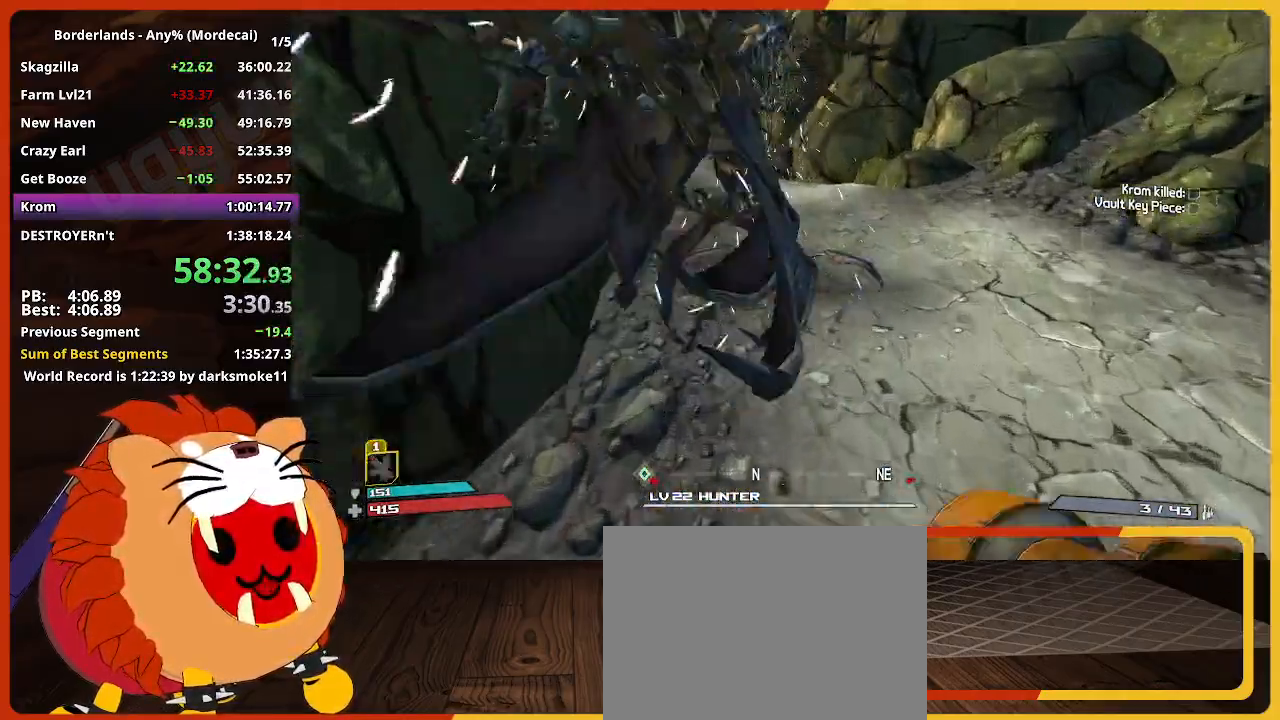
{"keys": ["w"], "mouse": [], "events": []}
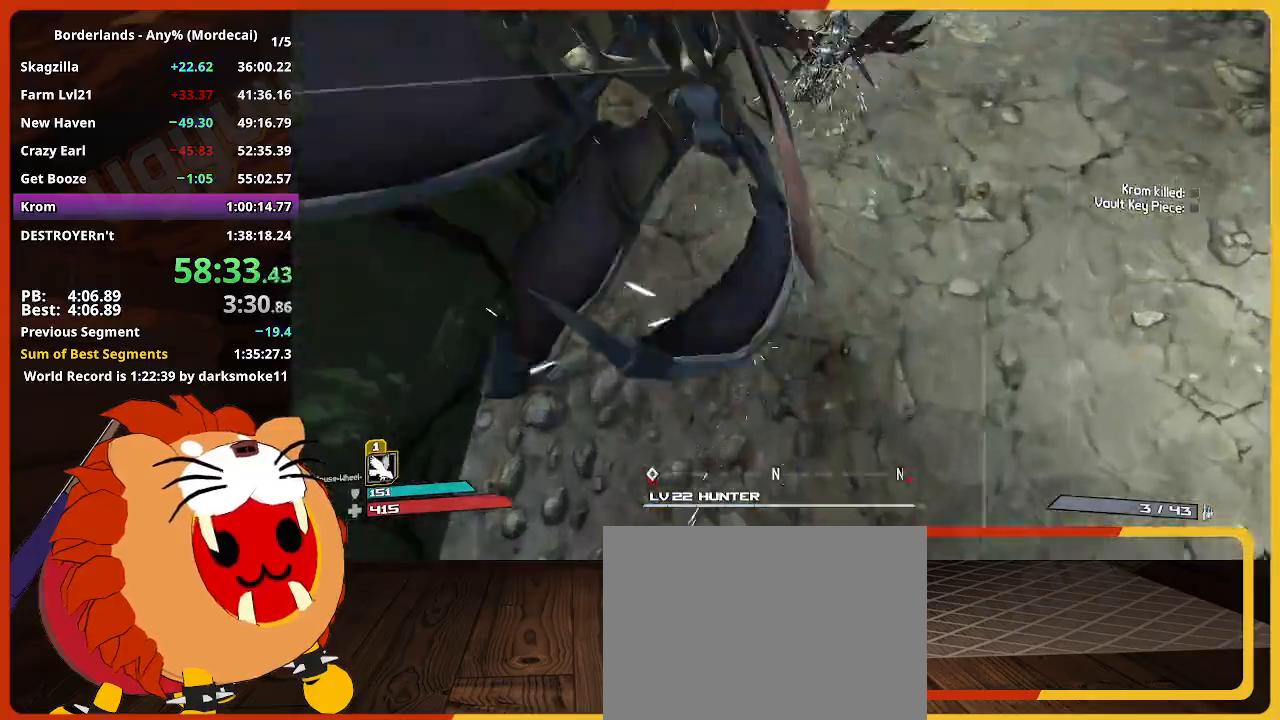
{"keys": ["w"], "mouse": [], "events": []}
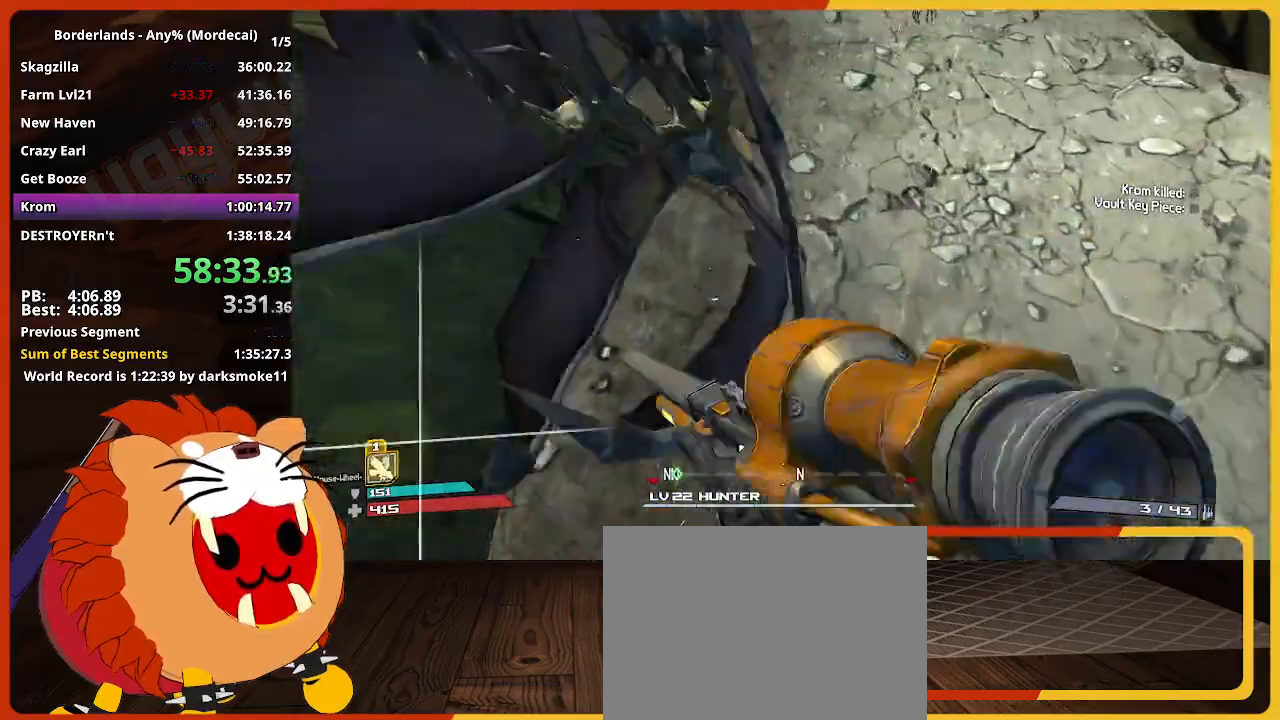
{"keys": ["w"], "mouse": [], "events": []}
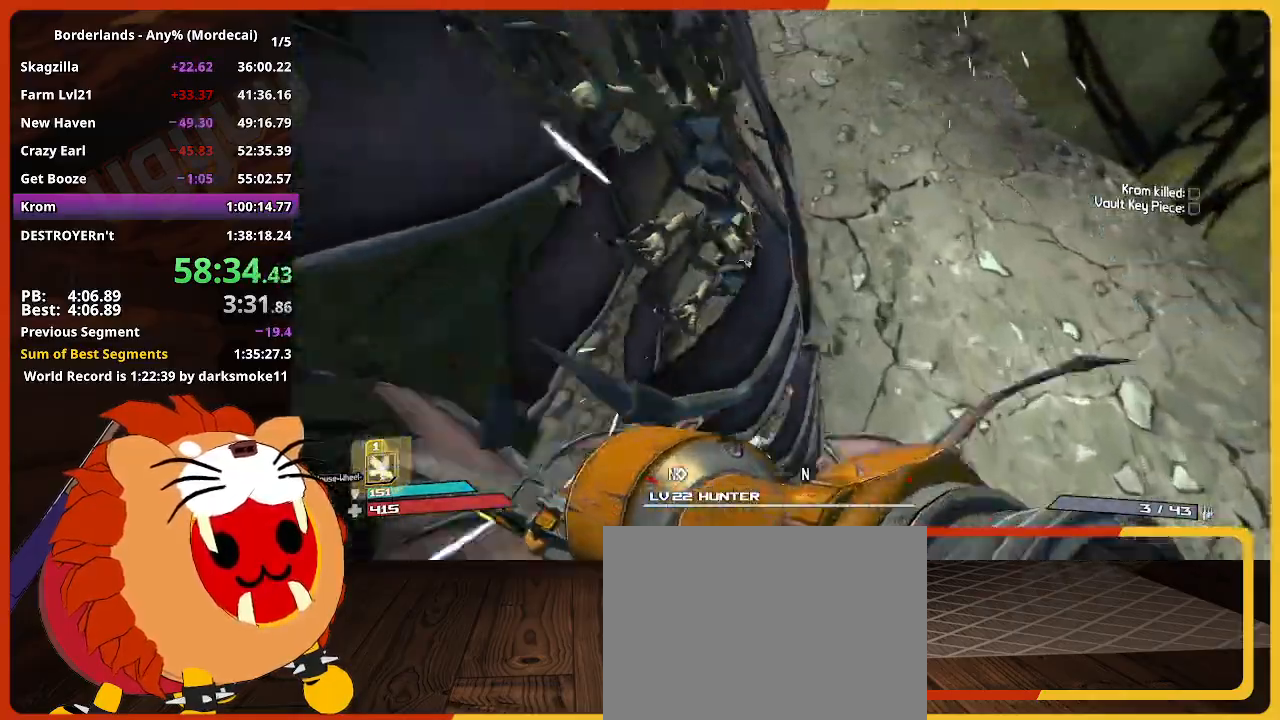
{"keys": ["w"], "mouse": [], "events": []}
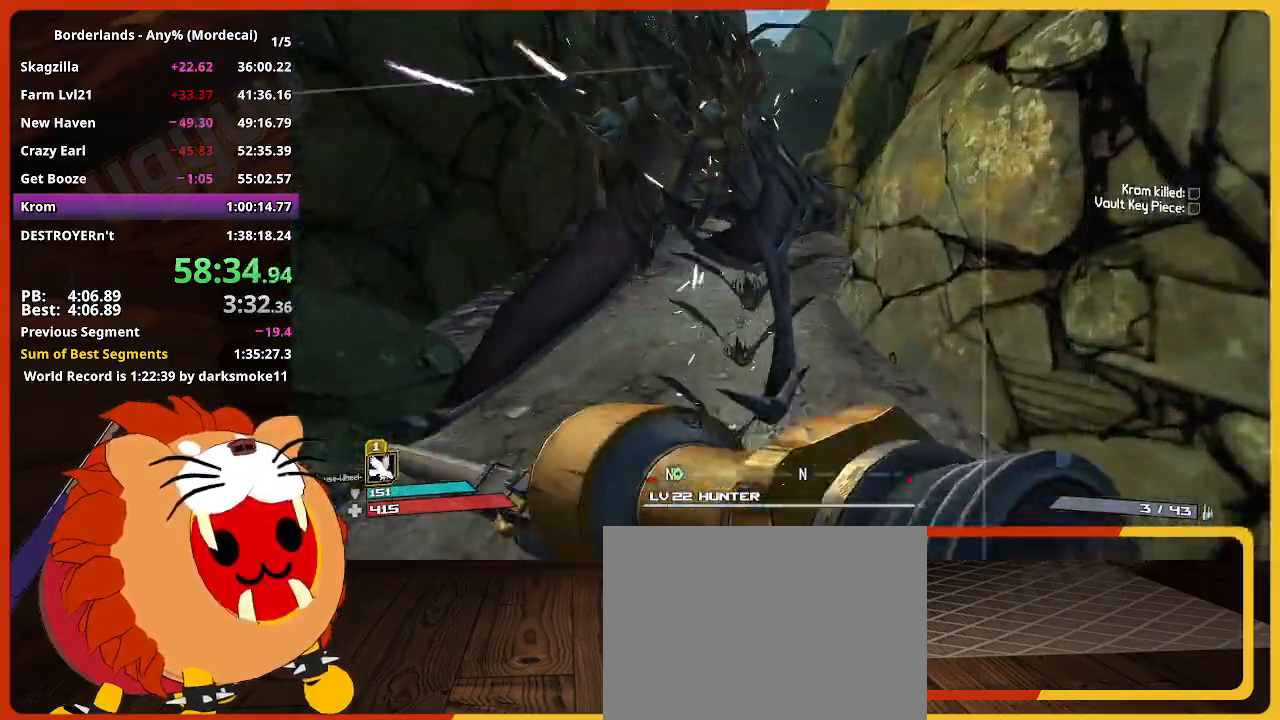
{"keys": ["w"], "mouse": [], "events": []}
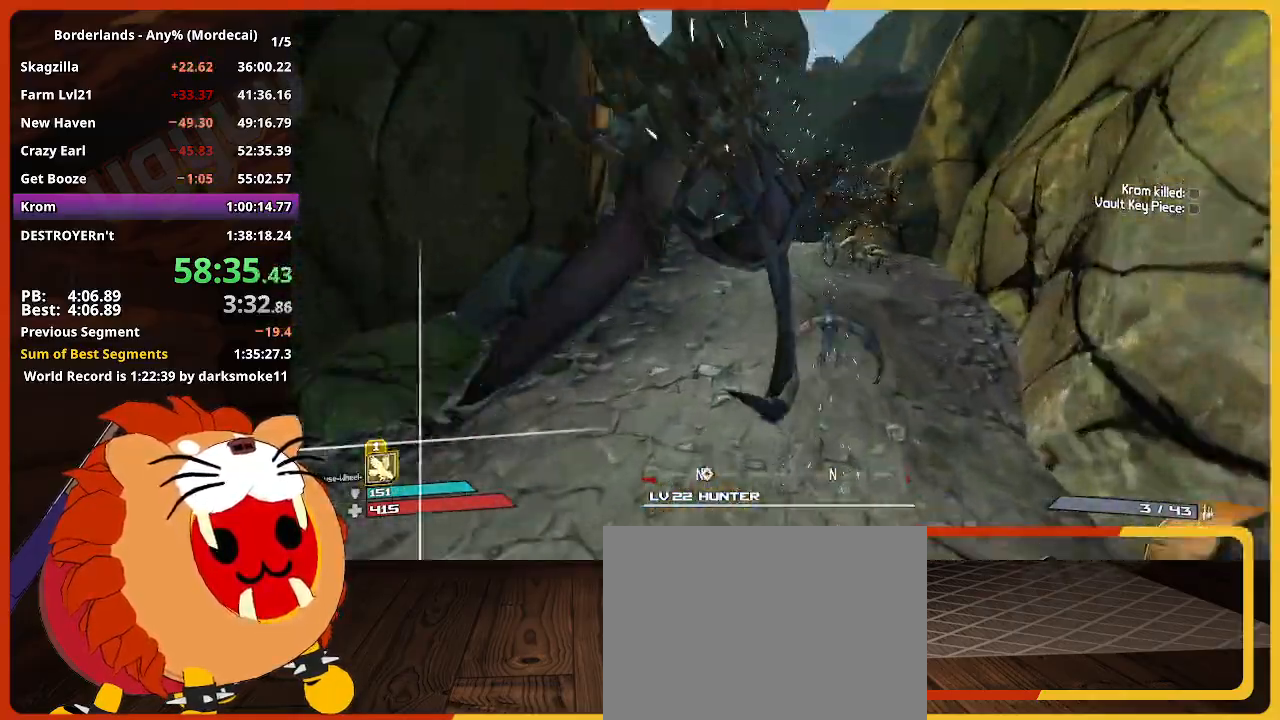
{"keys": ["w"], "mouse": [], "events": []}
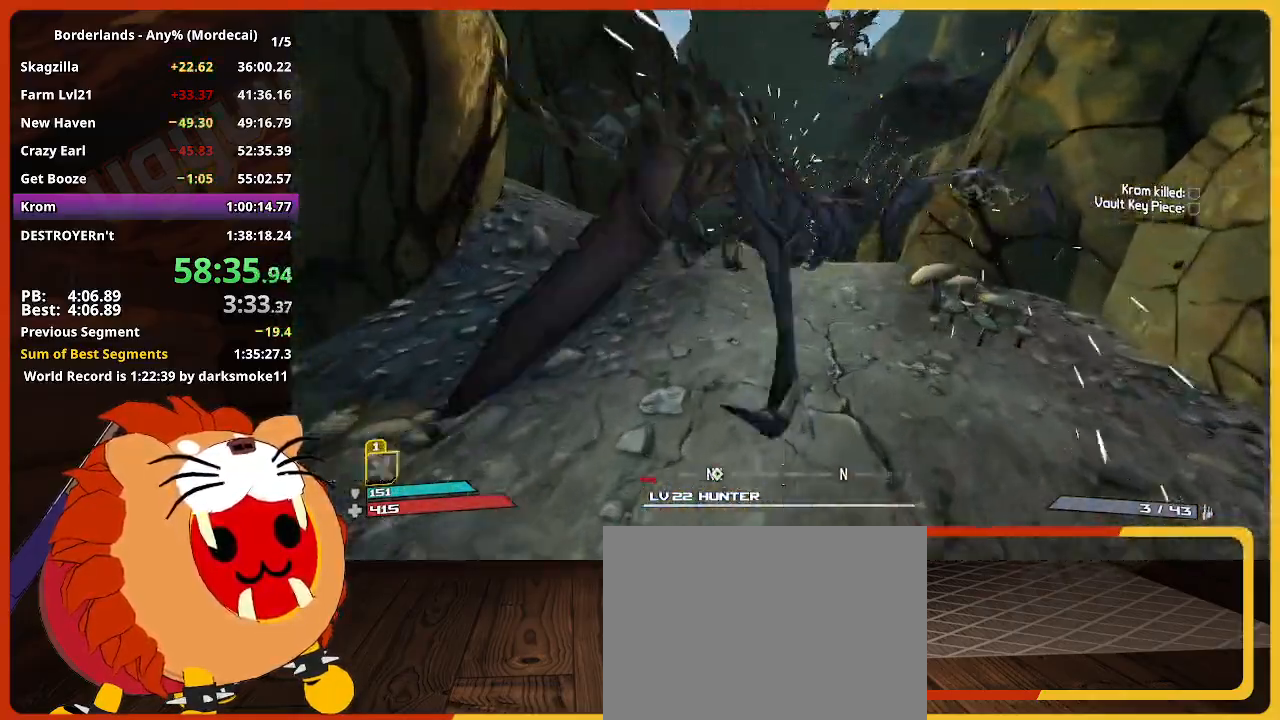
{"keys": ["w"], "mouse": [], "events": []}
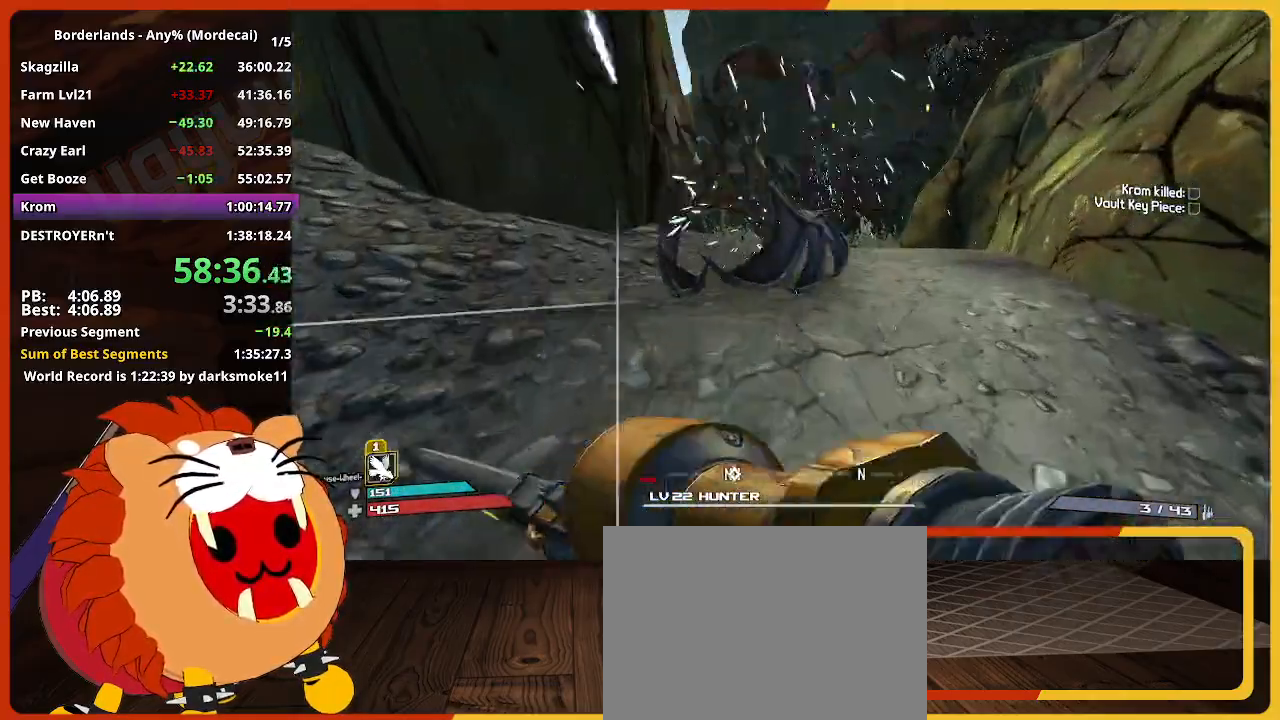
{"keys": ["w"], "mouse": [], "events": []}
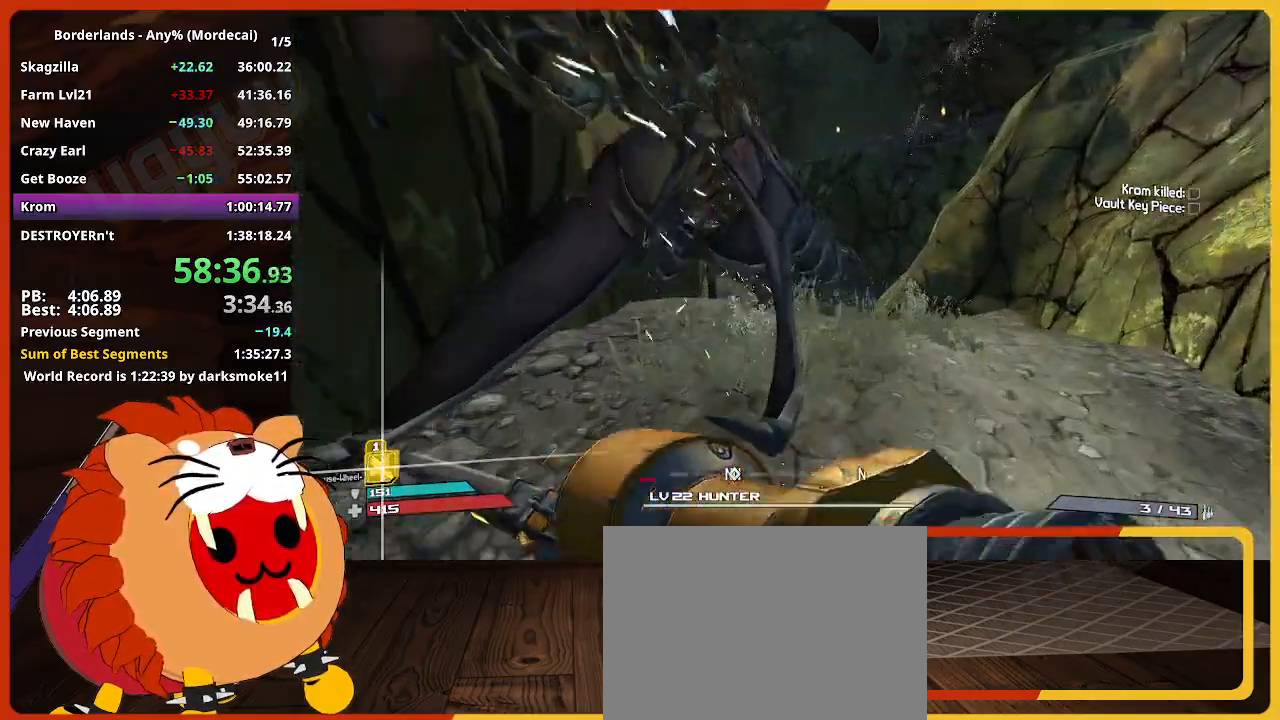
{"keys": ["w"], "mouse": [], "events": []}
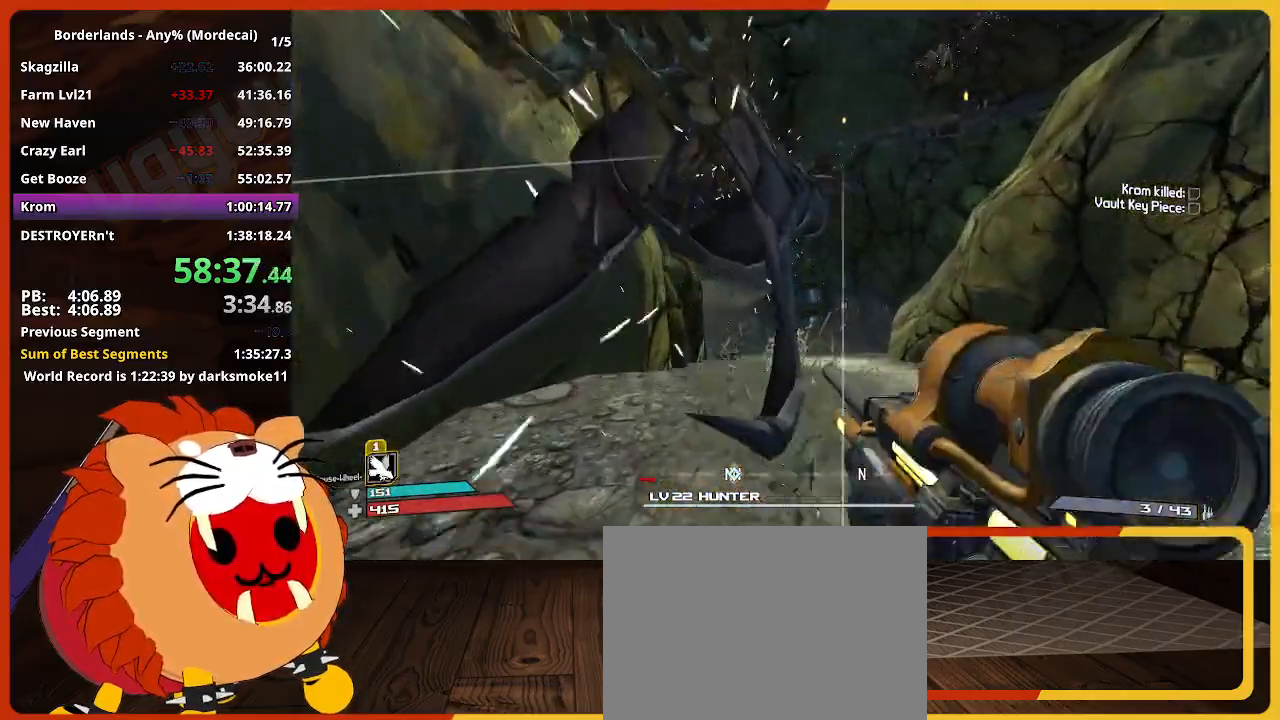
{"keys": ["w"], "mouse": [], "events": []}
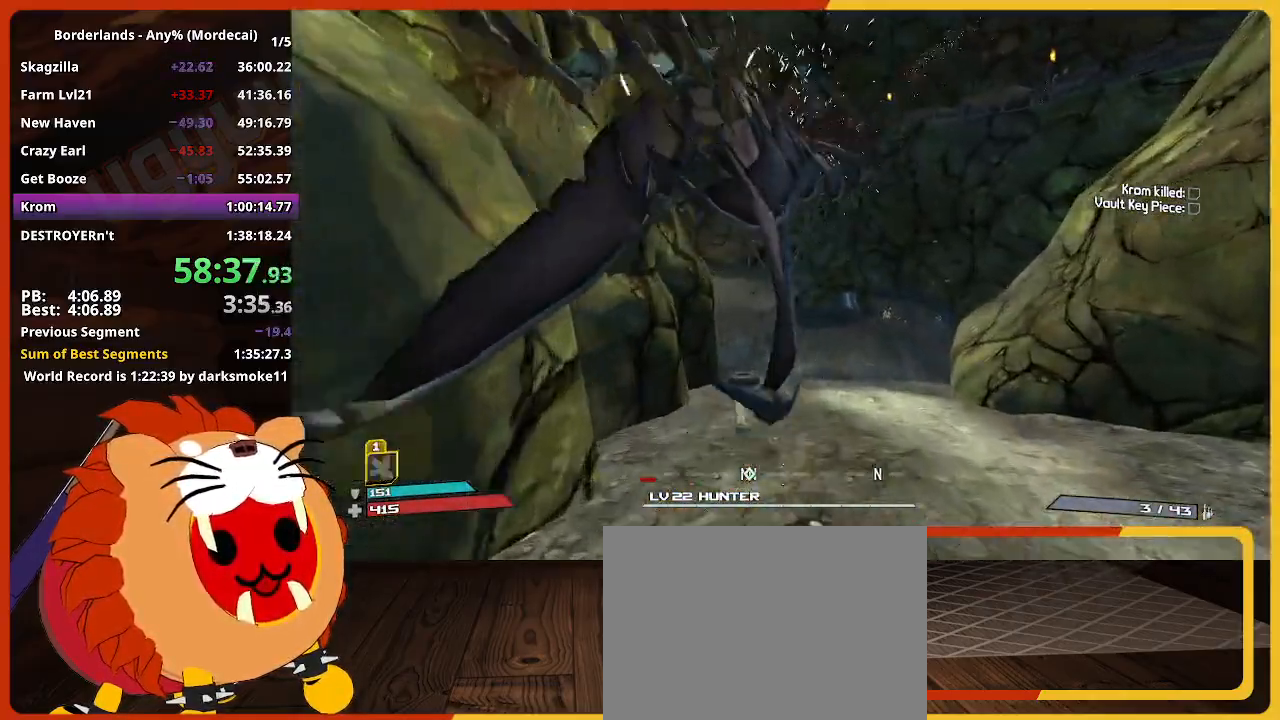
{"keys": ["w"], "mouse": [], "events": []}
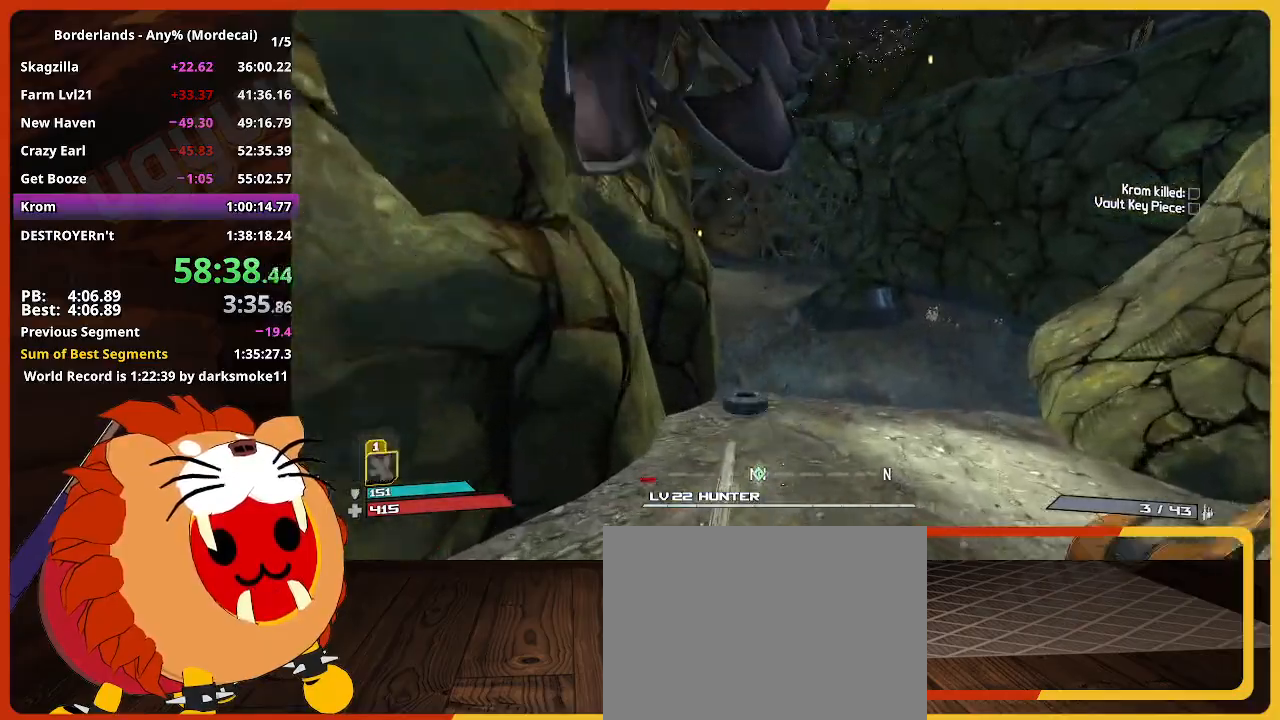
{"keys": ["w"], "mouse": [], "events": []}
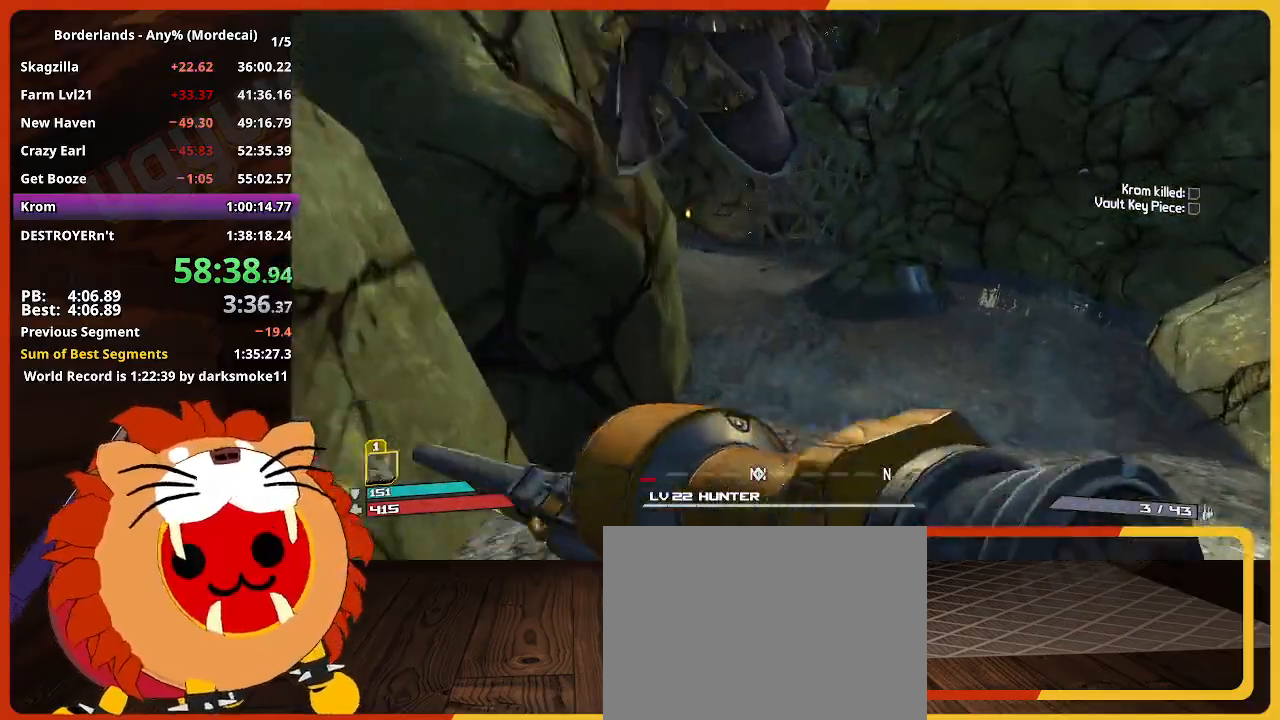
{"keys": ["w"], "mouse": [], "events": []}
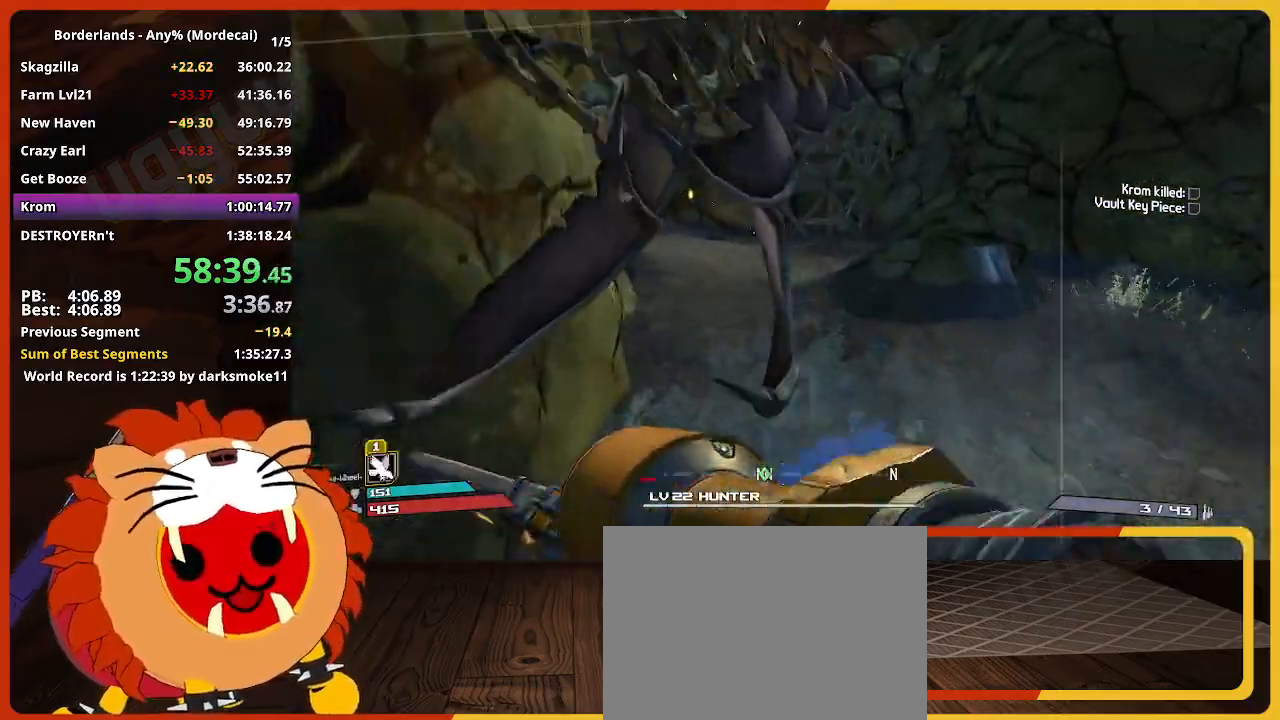
{"keys": ["w"], "mouse": [], "events": []}
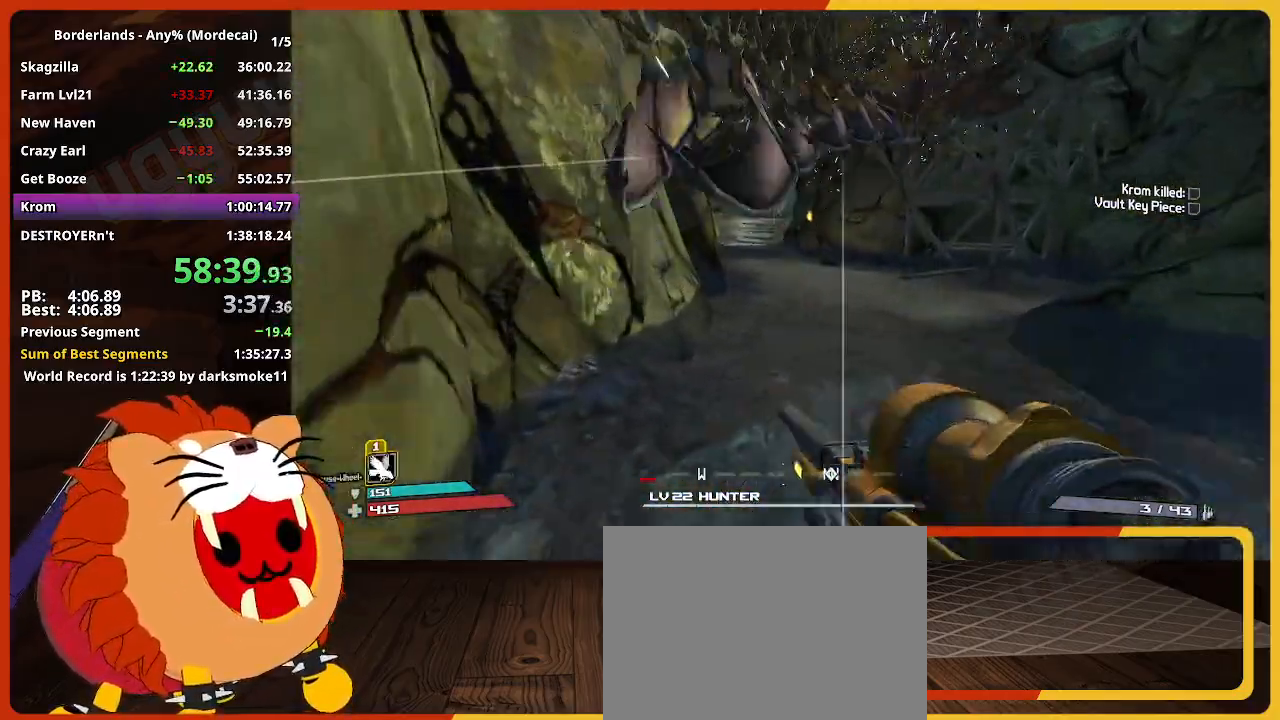
{"keys": ["w"], "mouse": [], "events": []}
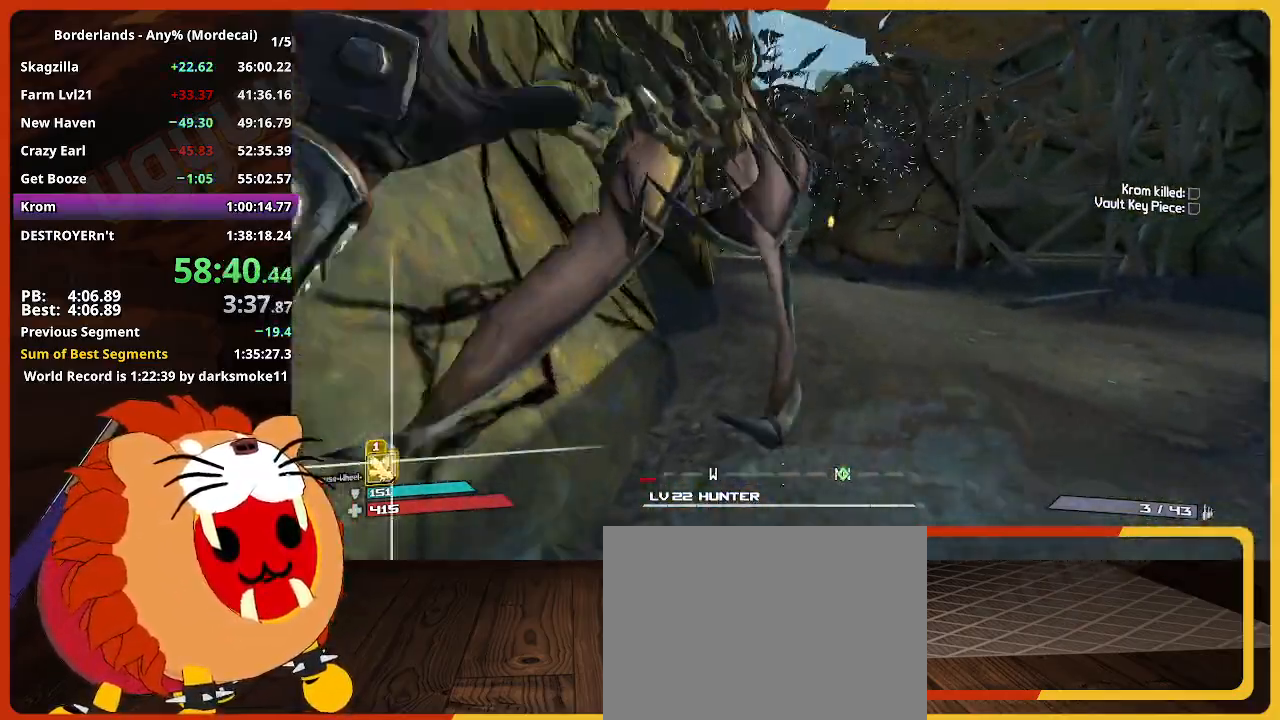
{"keys": ["w"], "mouse": [], "events": []}
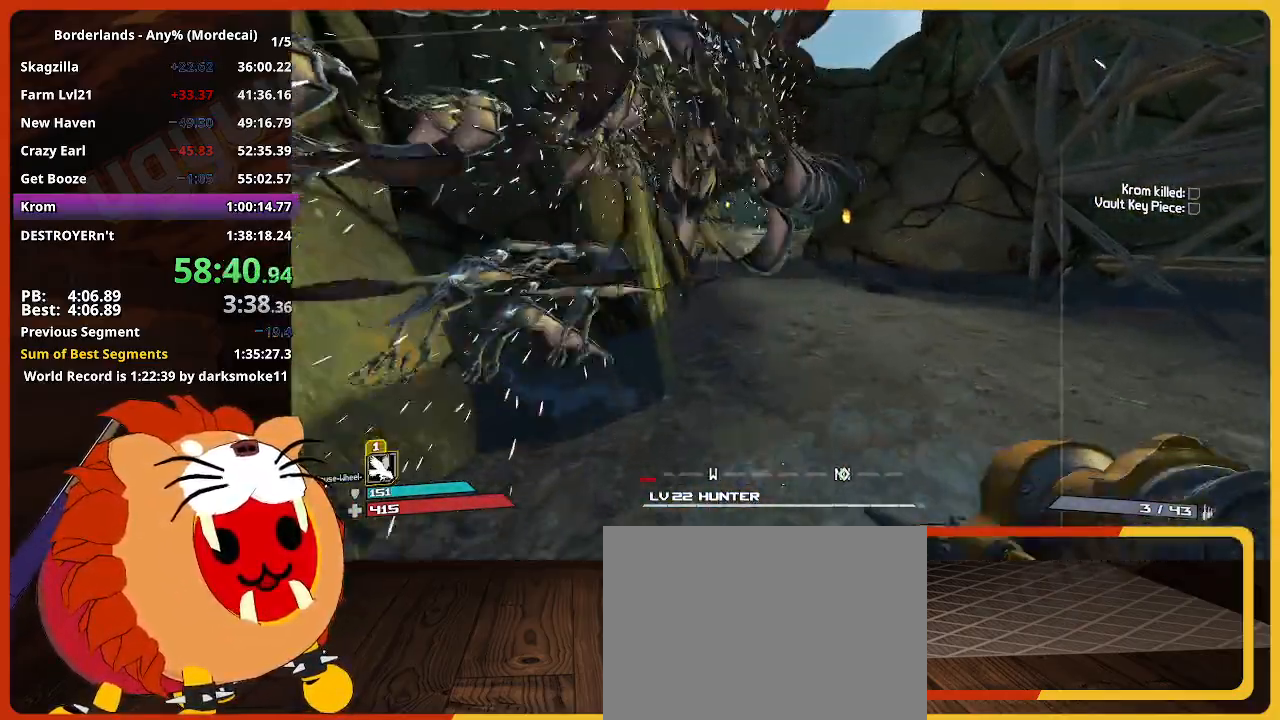
{"keys": ["w"], "mouse": [], "events": []}
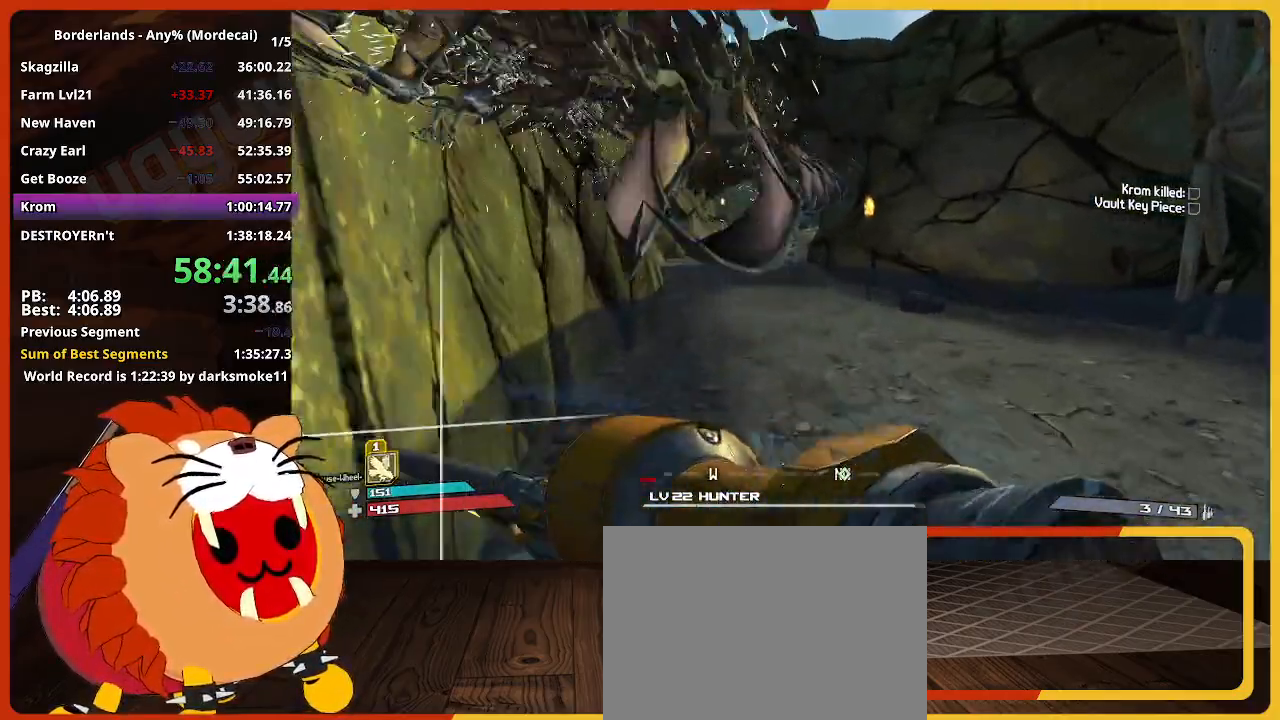
{"keys": ["w"], "mouse": [], "events": []}
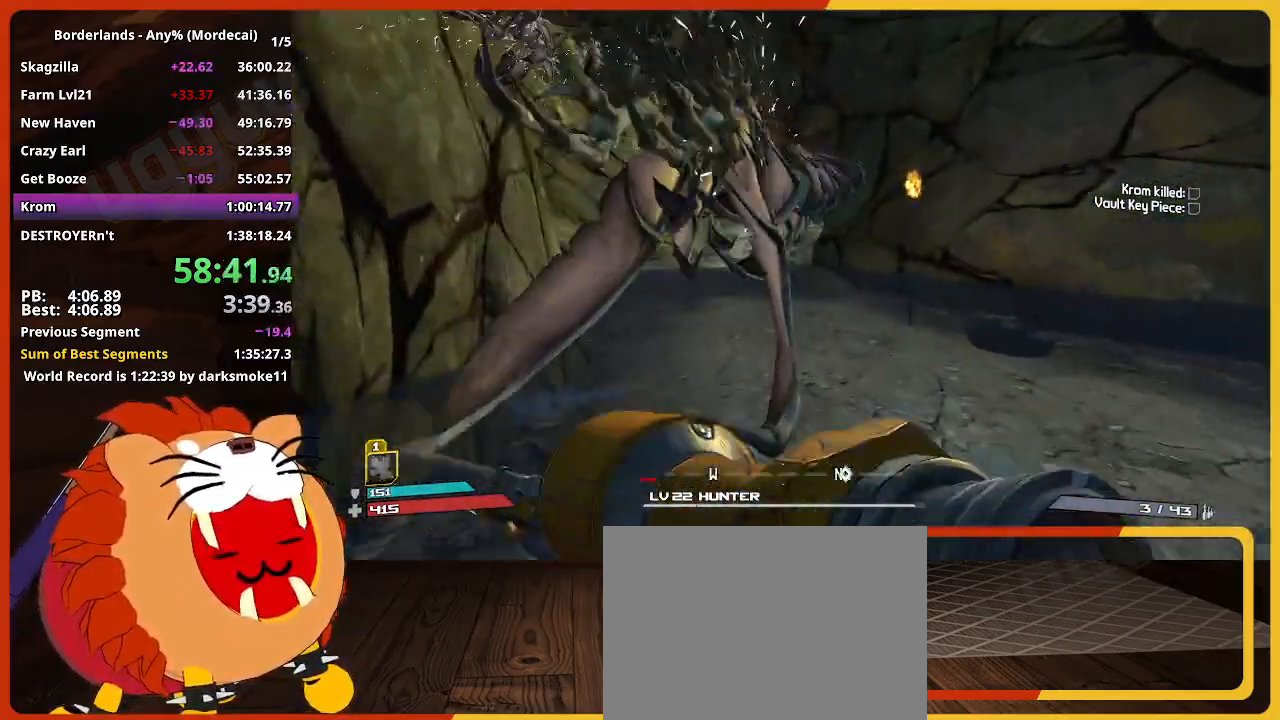
{"keys": ["w"], "mouse": [], "events": []}
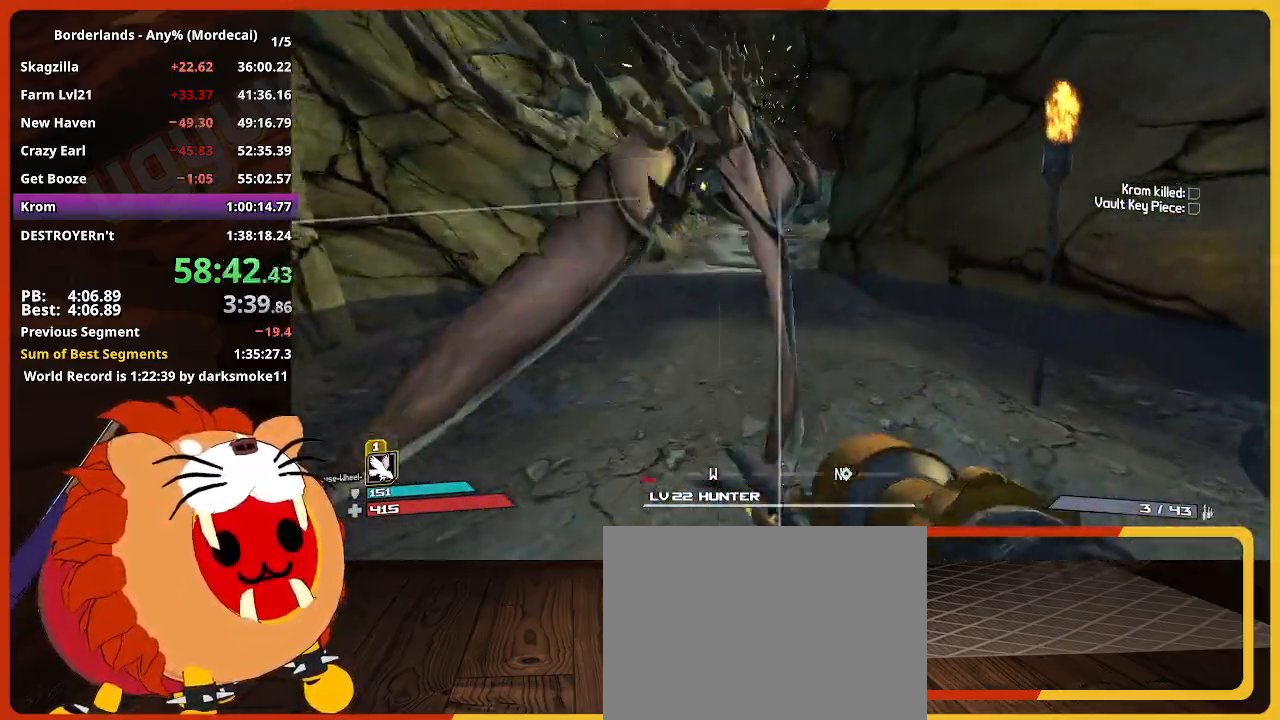
{"keys": ["w"], "mouse": [], "events": []}
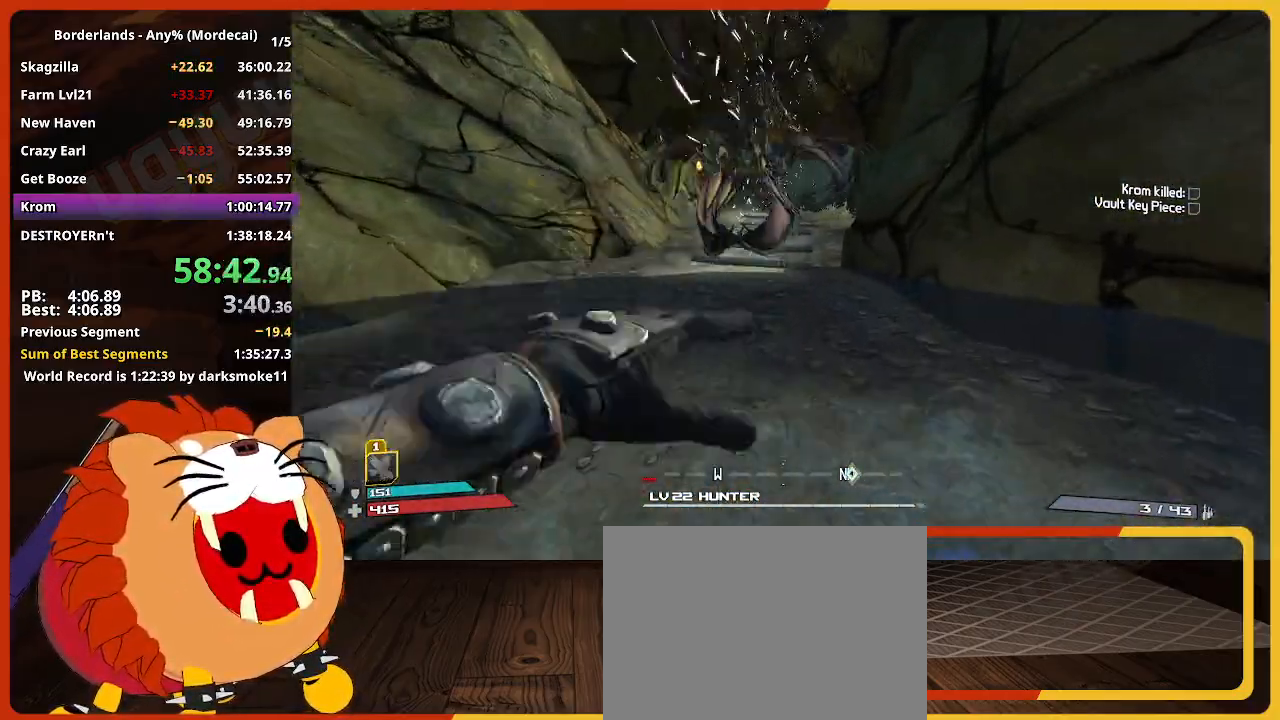
{"keys": ["w"], "mouse": [], "events": []}
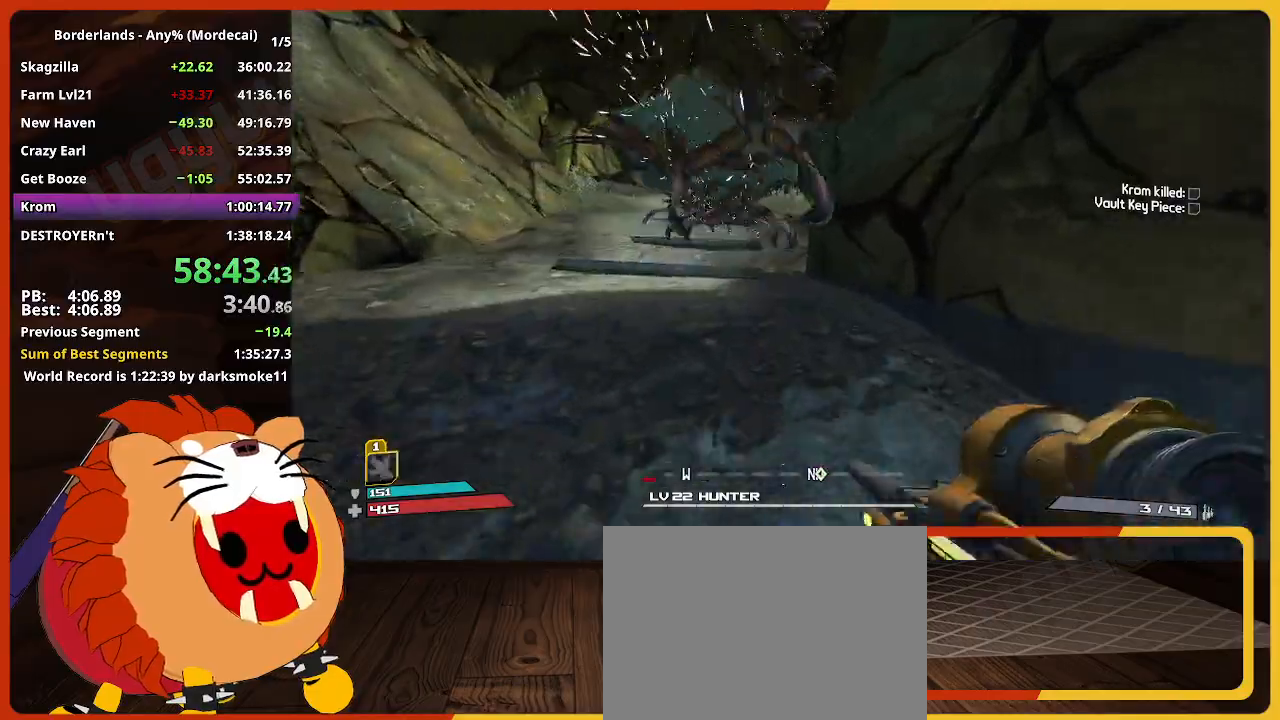
{"keys": ["w"], "mouse": [], "events": []}
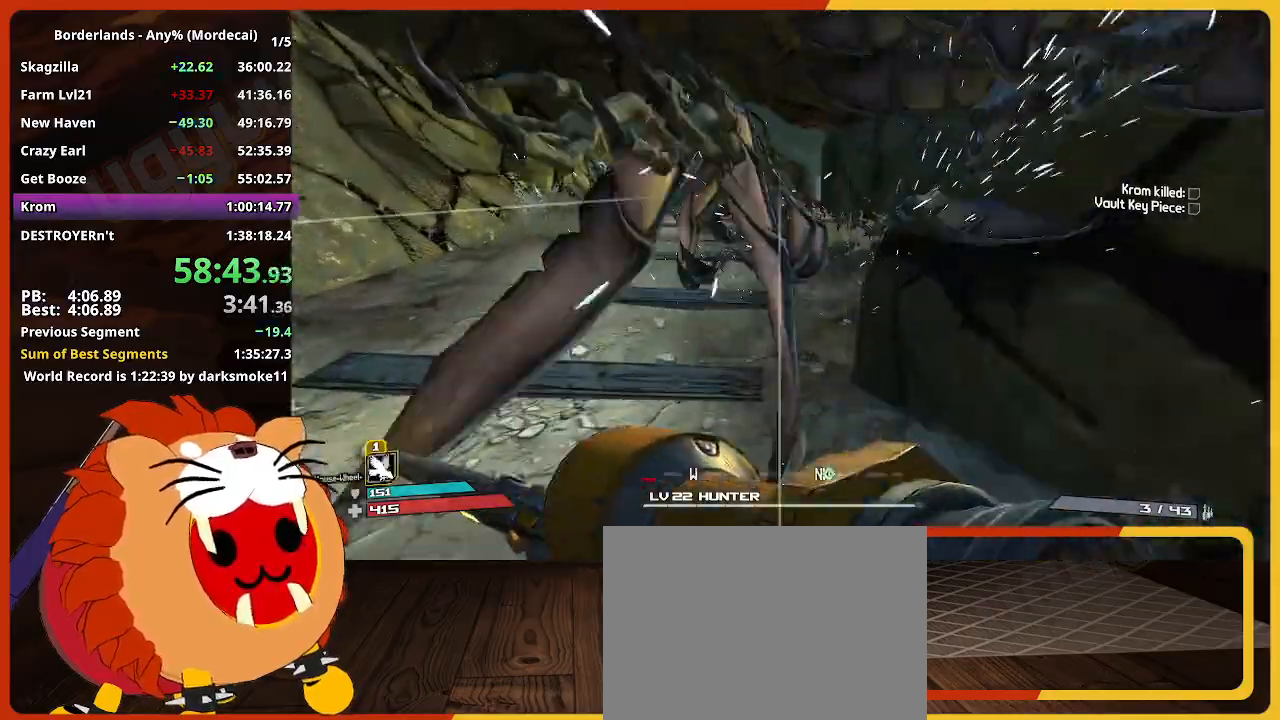
{"keys": ["w"], "mouse": [], "events": []}
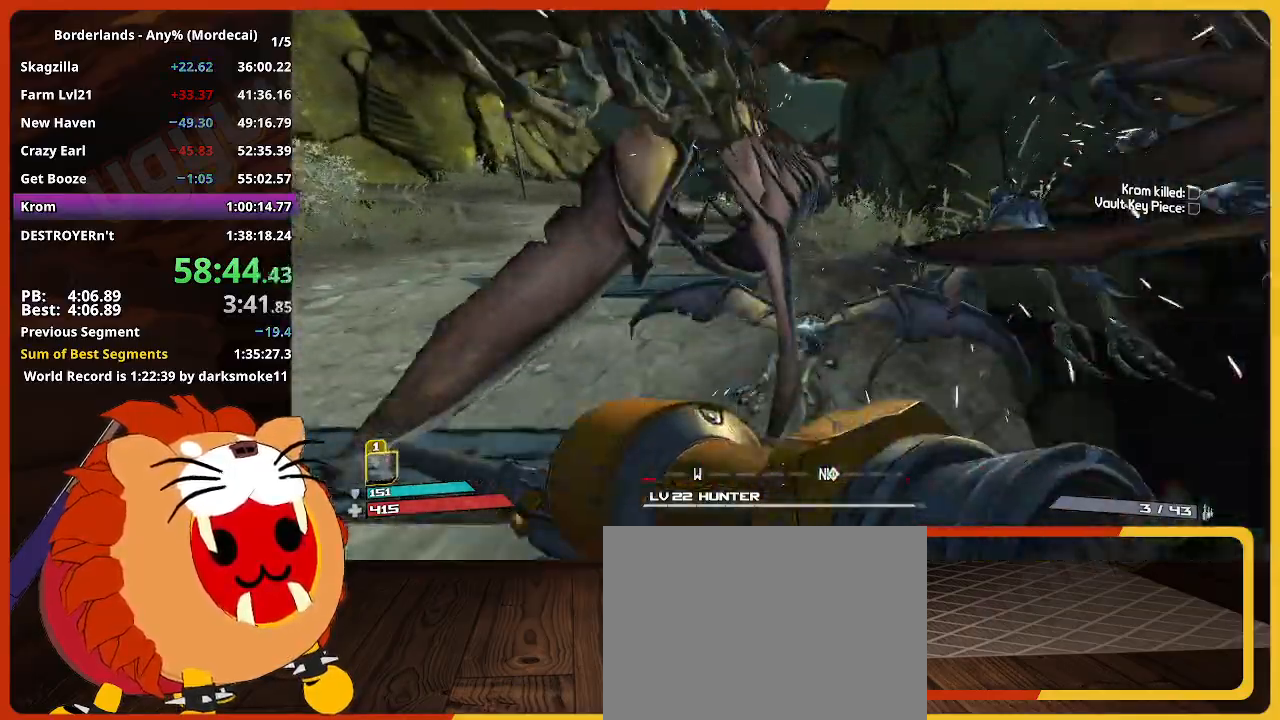
{"keys": ["w"], "mouse": [], "events": []}